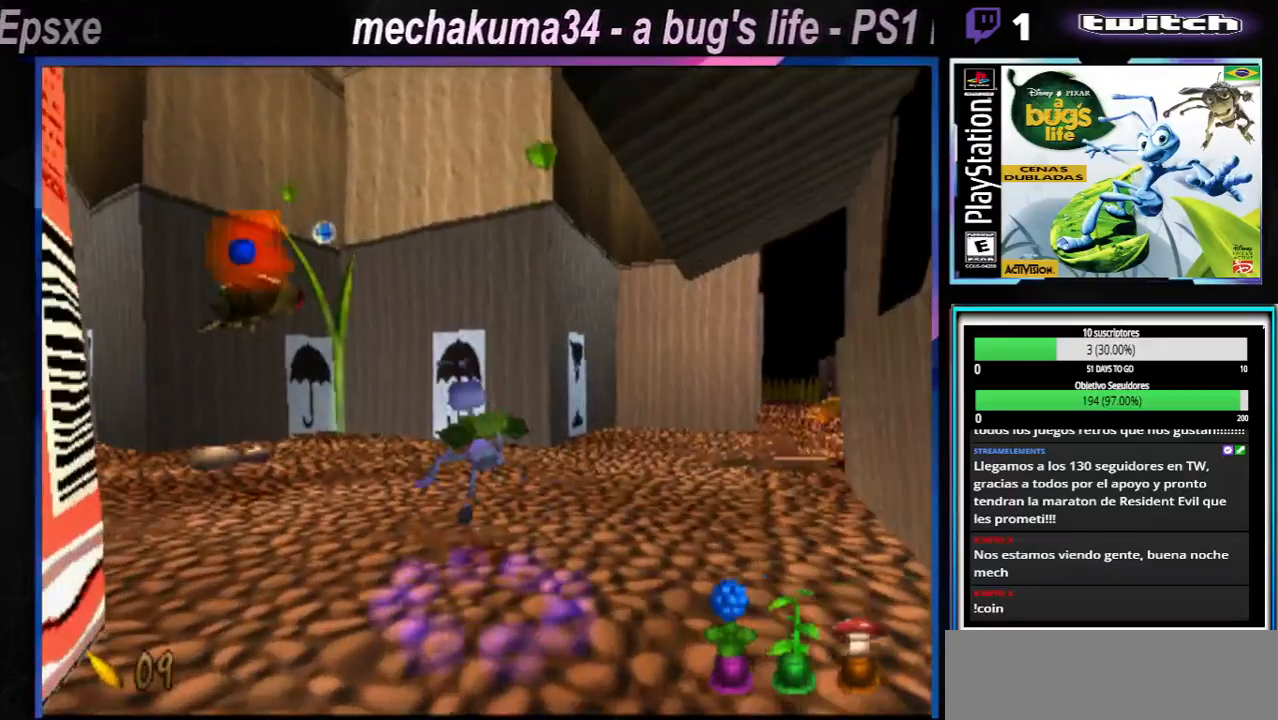
Gameplay with a controller (Xbox layout); each line is a JSON object with the inputs held at the frame after it. "events" lists button and stick changes between this image and that frame as [ms after this image, input, new state], when the widget could be followed in between. Not read: L1 L3 R1 R3.
{"buttons": [], "left_stick": "up-right", "right_stick": "center", "events": [[116, "left_stick", "up-right"], [166, "left_stick", "right"], [367, "X", "down"], [483, "left_stick", "up-right"], [500, "X", "up"]]}
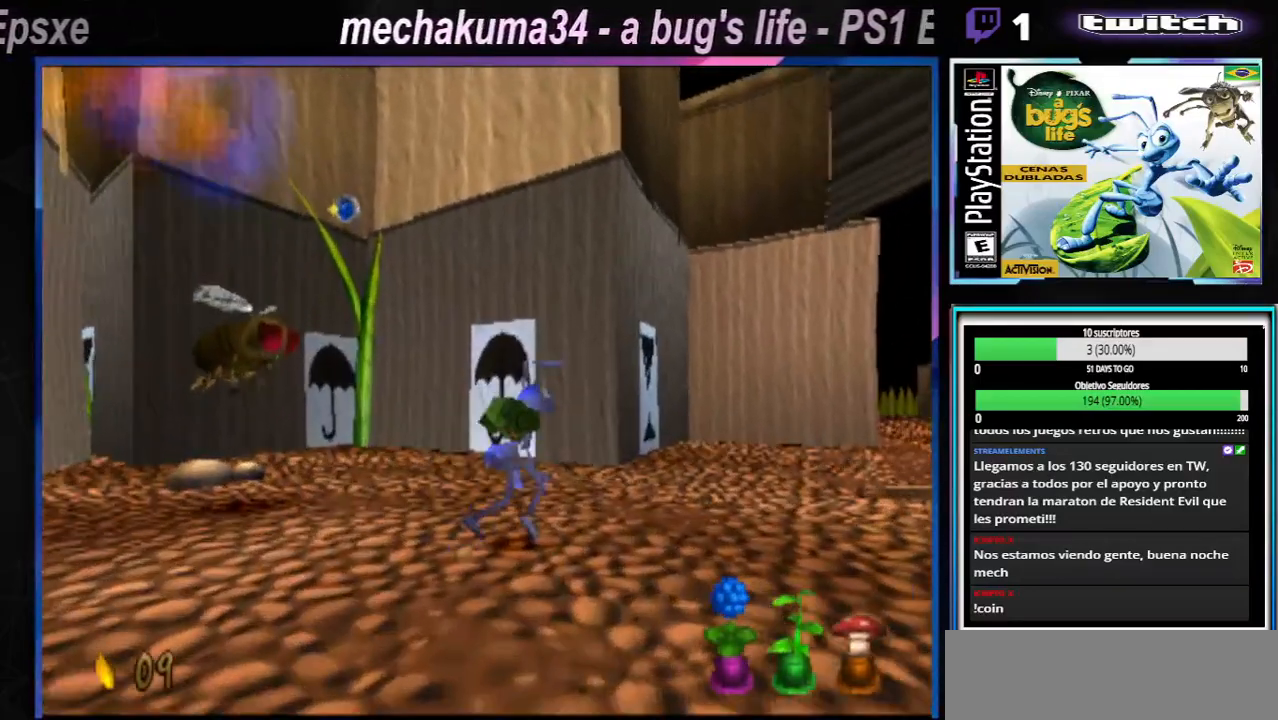
{"buttons": [], "left_stick": "right", "right_stick": "center", "events": [[100, "X", "down"], [184, "left_stick", "right"], [250, "X", "up"], [334, "X", "down"], [484, "X", "up"]]}
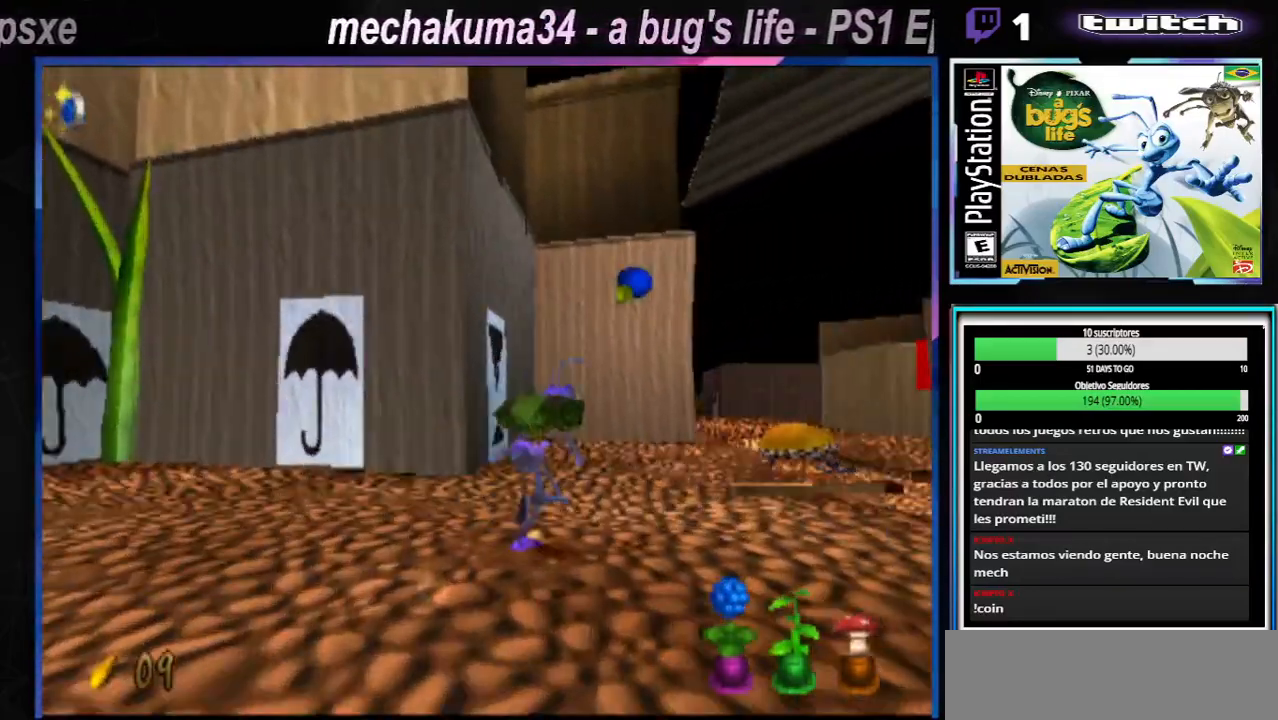
{"buttons": [], "left_stick": "up-right", "right_stick": "center", "events": [[100, "X", "down"], [100, "left_stick", "up-right"], [217, "X", "up"], [317, "X", "down"], [433, "X", "up"]]}
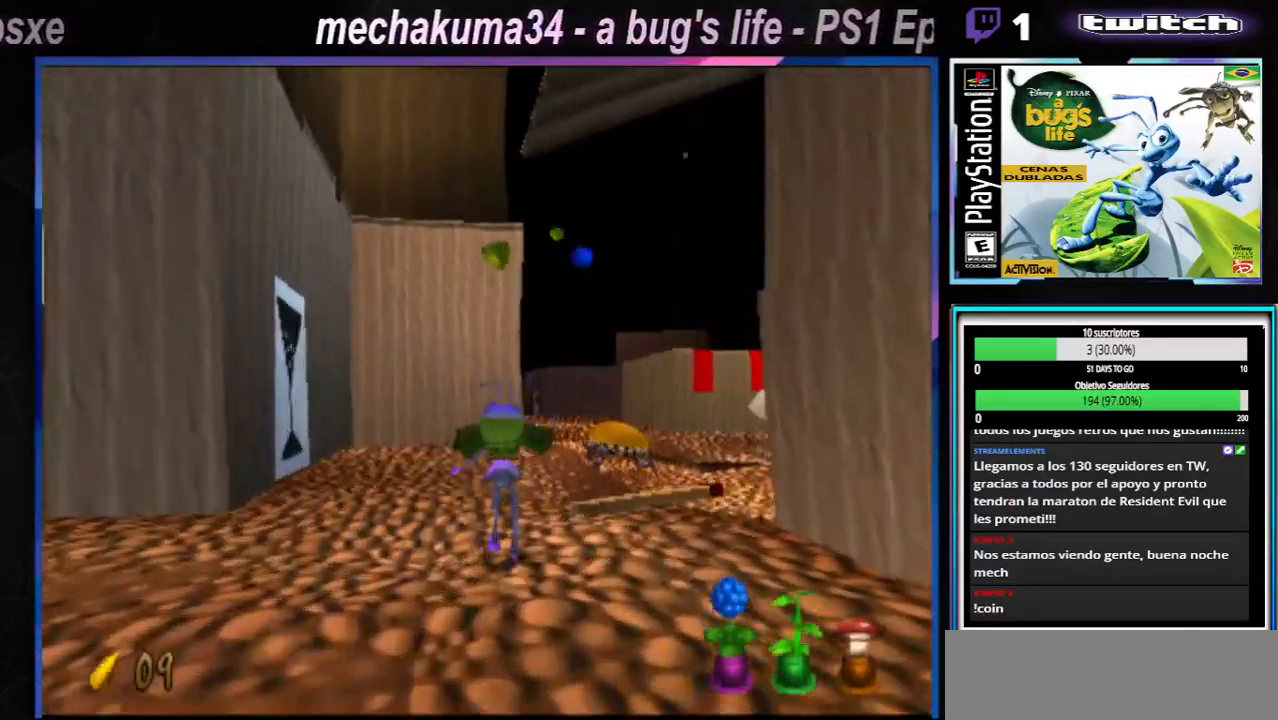
{"buttons": [], "left_stick": "up-right", "right_stick": "center", "events": [[17, "X", "down"], [150, "X", "up"], [284, "X", "down"], [417, "X", "up"]]}